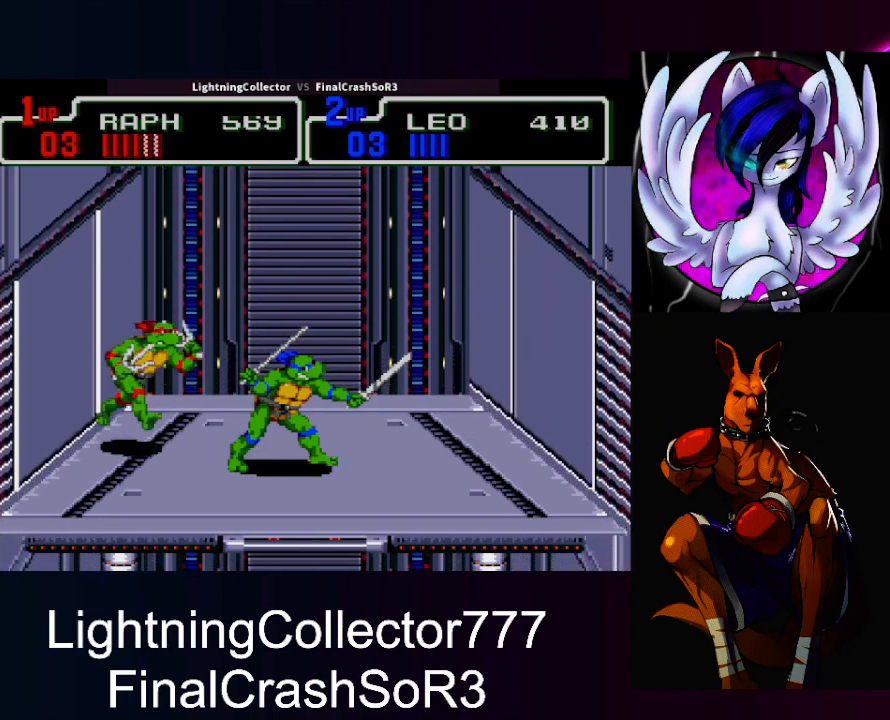
Gameplay with a controller (PlayStation layout); each line is a JSON object with the inputs held at the frame after it. "events" lists button and stick changes between this image and that frame as [ms after this image, input, new state], when the widget could be followed in between. Not read: L2 L3 R2 R3 left_stick right_stick.
{"buttons": [], "events": [[67, "CIRCLE", "down"], [133, "CIRCLE", "up"], [167, "DPAD_RIGHT", "up"]]}
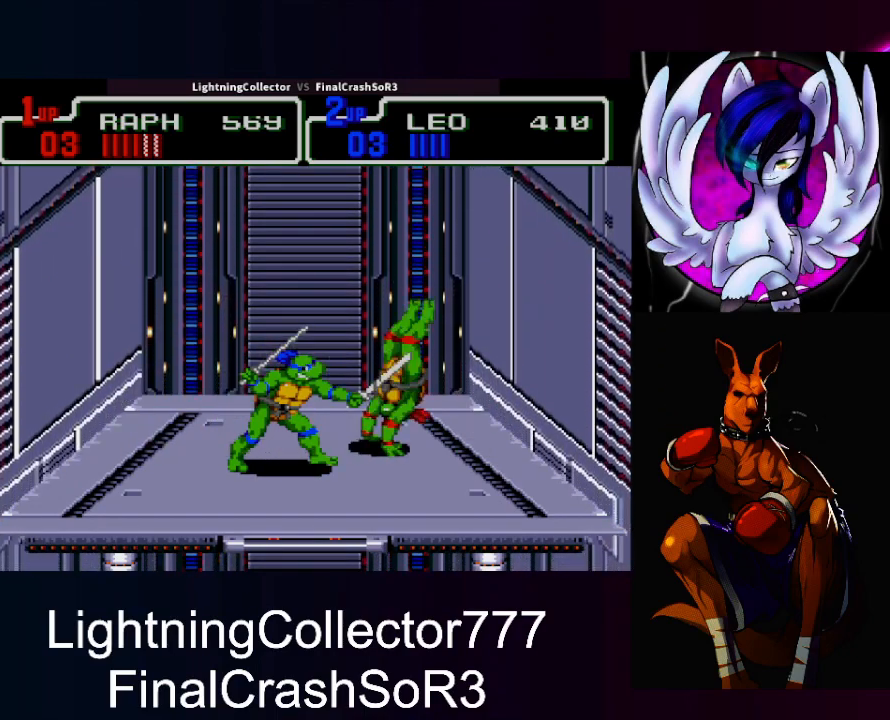
{"buttons": ["SQUARE", "DPAD_LEFT"], "events": [[133, "TRIANGLE", "down"], [200, "TRIANGLE", "up"], [500, "DPAD_LEFT", "down"], [500, "SQUARE", "down"]]}
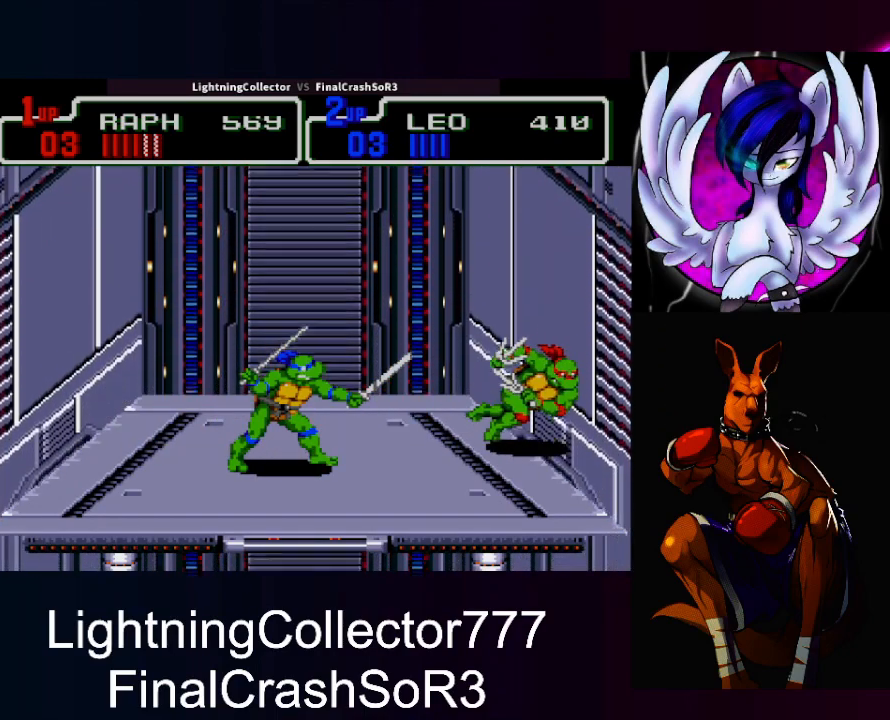
{"buttons": [], "events": [[100, "SQUARE", "up"], [200, "CIRCLE", "down"], [267, "CIRCLE", "up"], [267, "DPAD_LEFT", "up"]]}
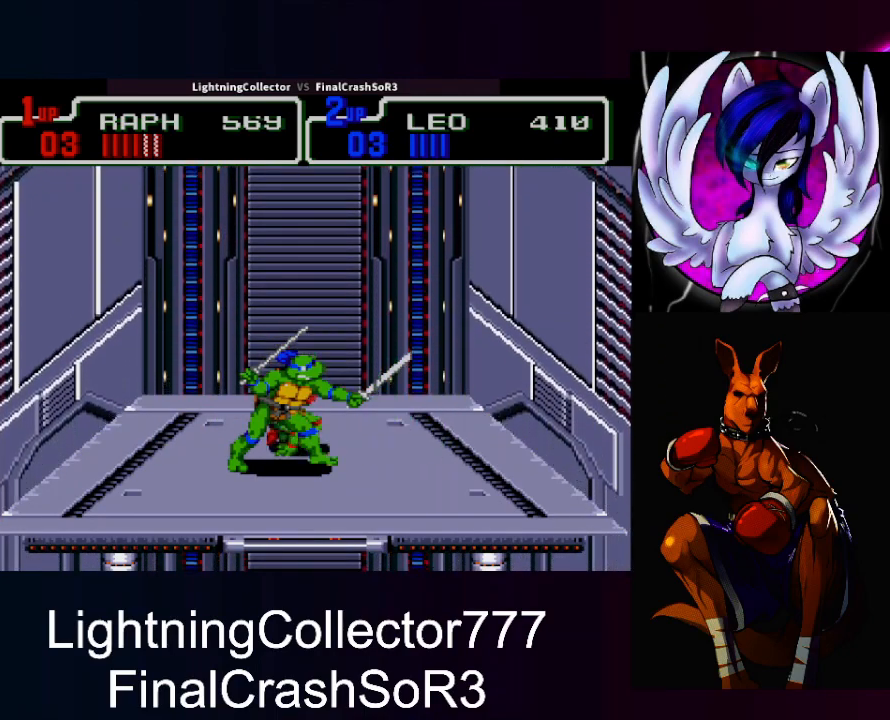
{"buttons": [], "events": [[267, "TRIANGLE", "down"], [333, "TRIANGLE", "up"]]}
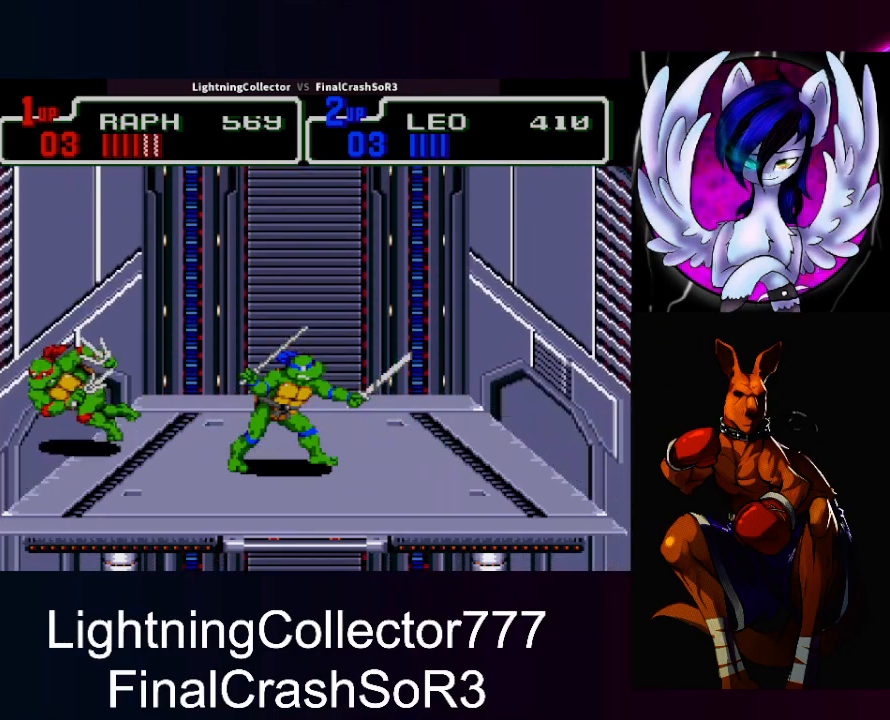
{"buttons": [], "events": []}
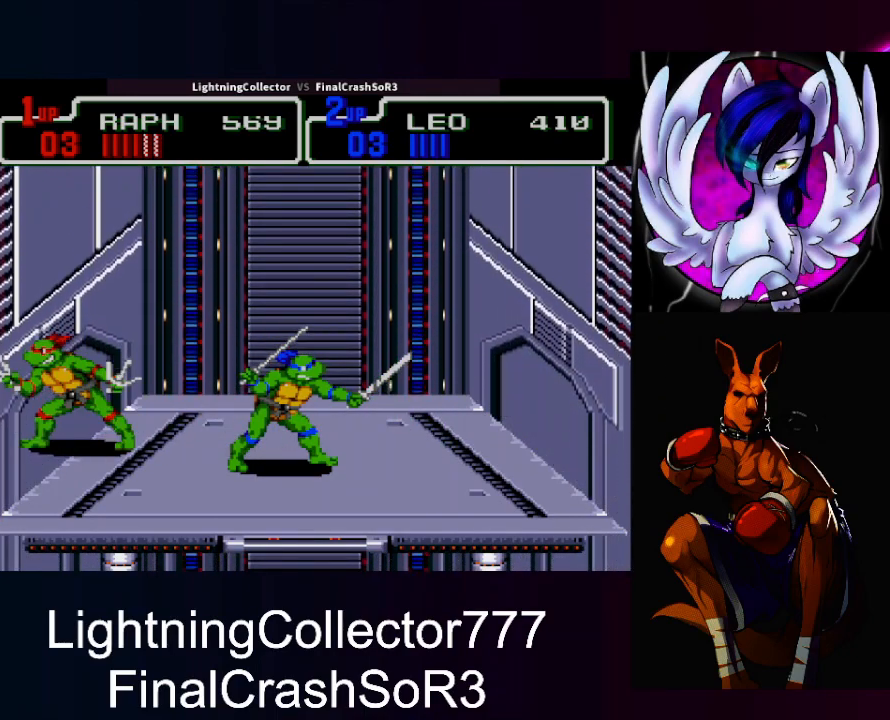
{"buttons": ["DPAD_RIGHT"], "events": [[333, "DPAD_RIGHT", "down"], [400, "SQUARE", "down"], [467, "SQUARE", "up"]]}
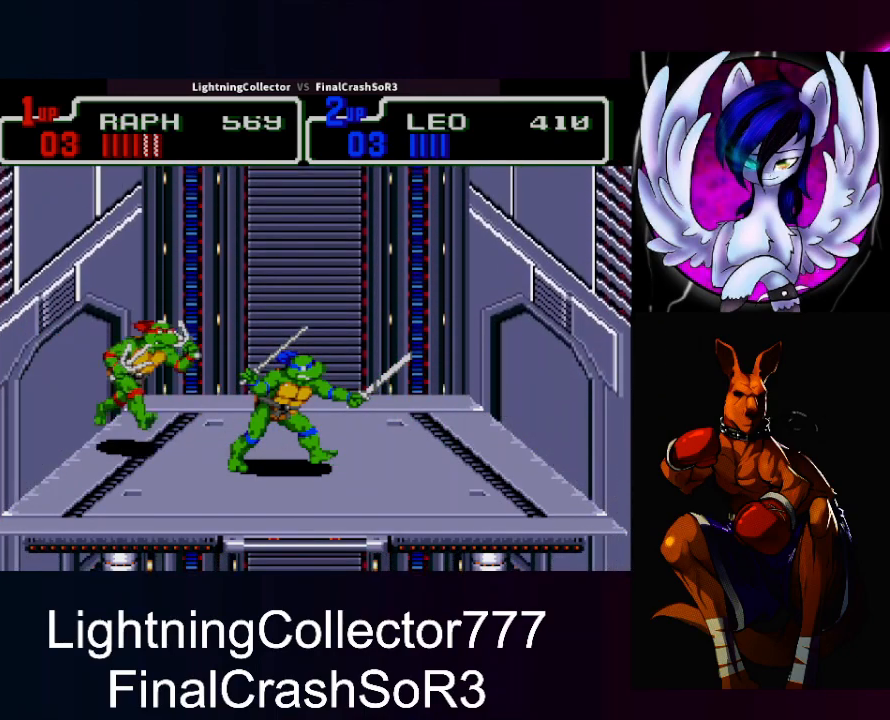
{"buttons": [], "events": [[33, "CIRCLE", "down"], [133, "CIRCLE", "up"], [167, "DPAD_RIGHT", "up"]]}
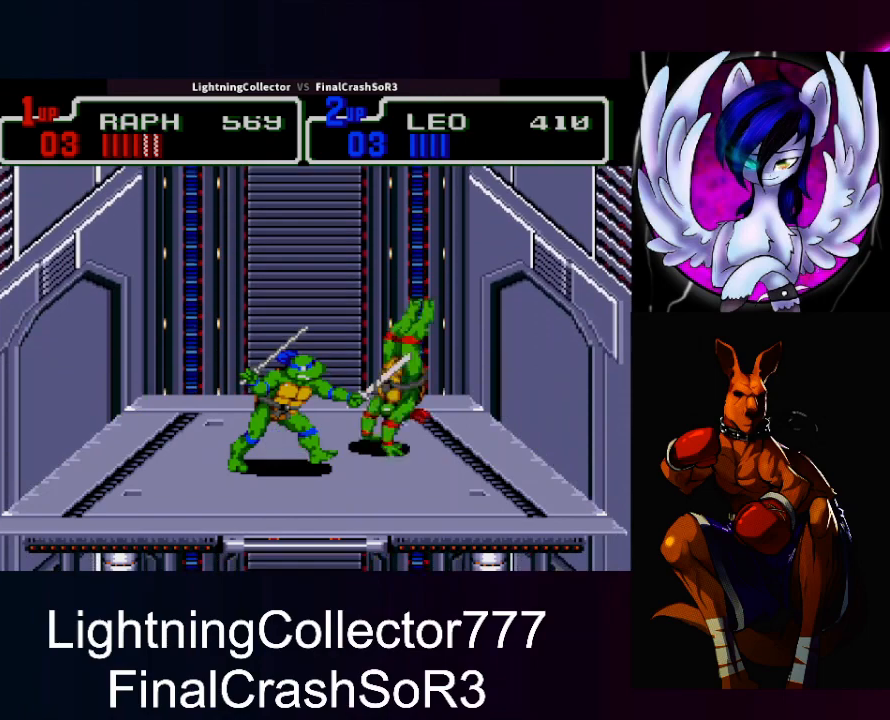
{"buttons": ["SQUARE", "DPAD_LEFT"], "events": [[100, "TRIANGLE", "down"], [167, "TRIANGLE", "up"], [467, "DPAD_LEFT", "down"], [500, "SQUARE", "down"]]}
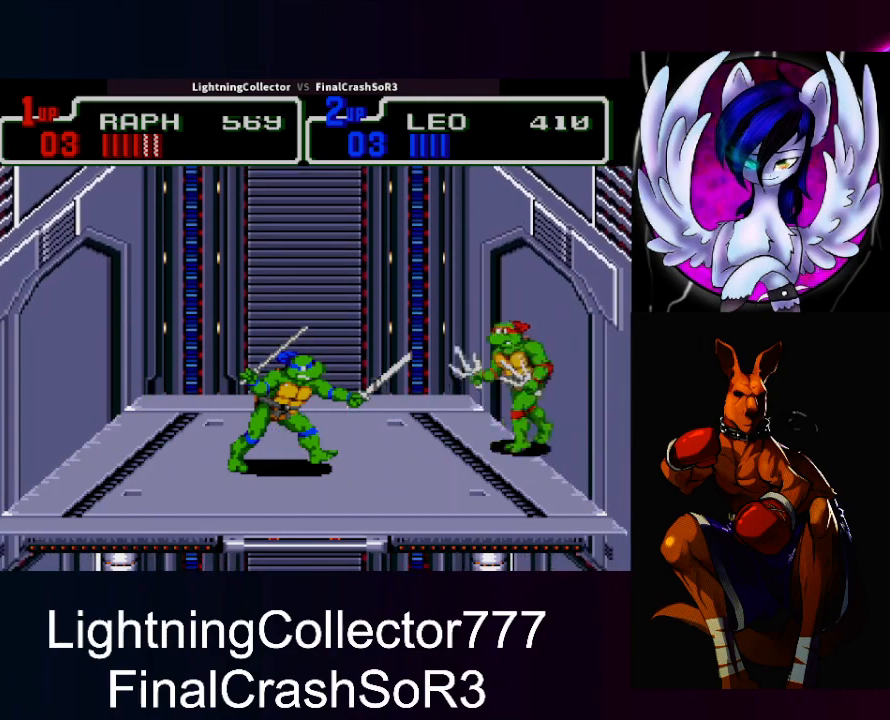
{"buttons": [], "events": [[100, "SQUARE", "up"], [167, "CIRCLE", "down"], [233, "CIRCLE", "up"], [267, "DPAD_LEFT", "up"]]}
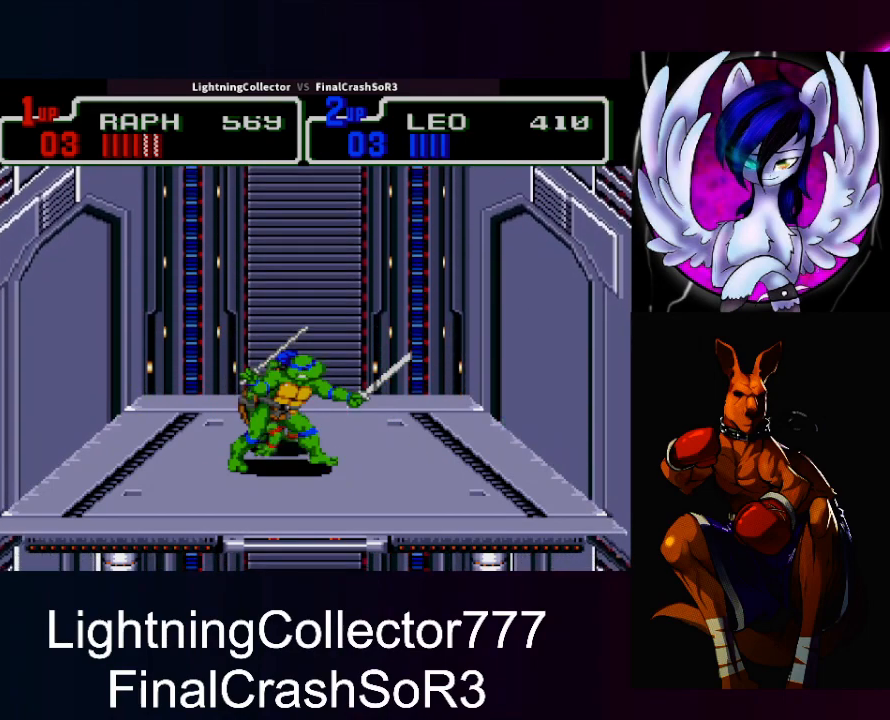
{"buttons": ["DPAD_LEFT"], "events": [[133, "TRIANGLE", "down"], [200, "TRIANGLE", "up"], [467, "DPAD_LEFT", "down"]]}
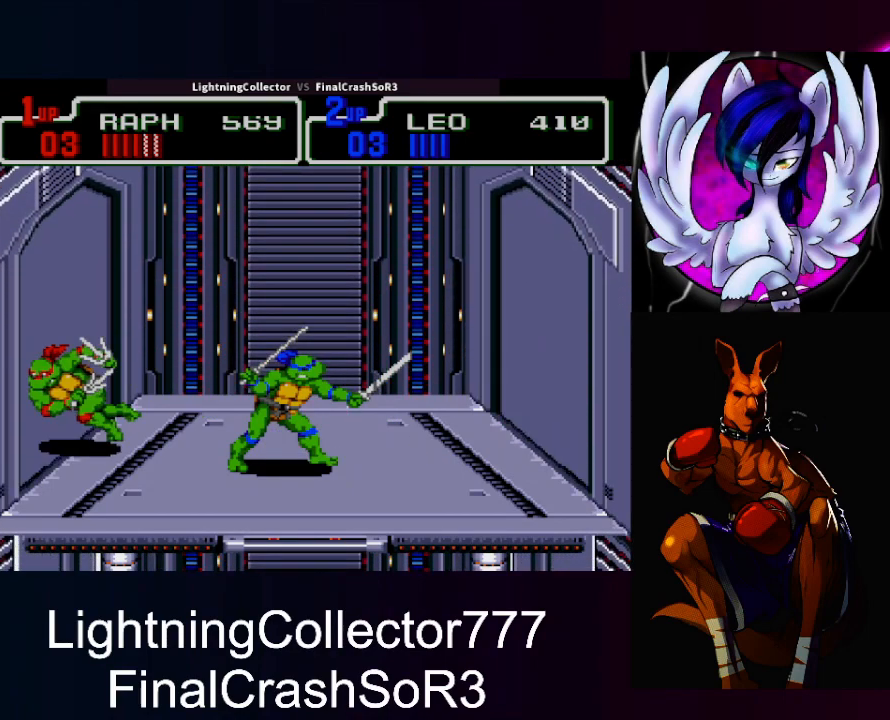
{"buttons": ["DPAD_LEFT"], "events": [[67, "SQUARE", "down"], [200, "SQUARE", "up"]]}
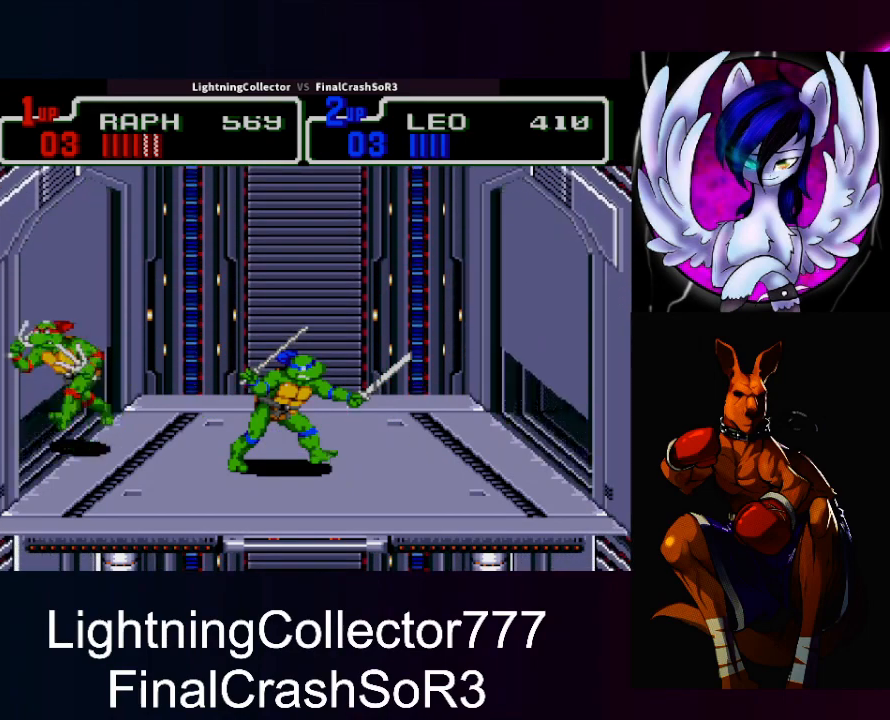
{"buttons": ["DPAD_LEFT"], "events": []}
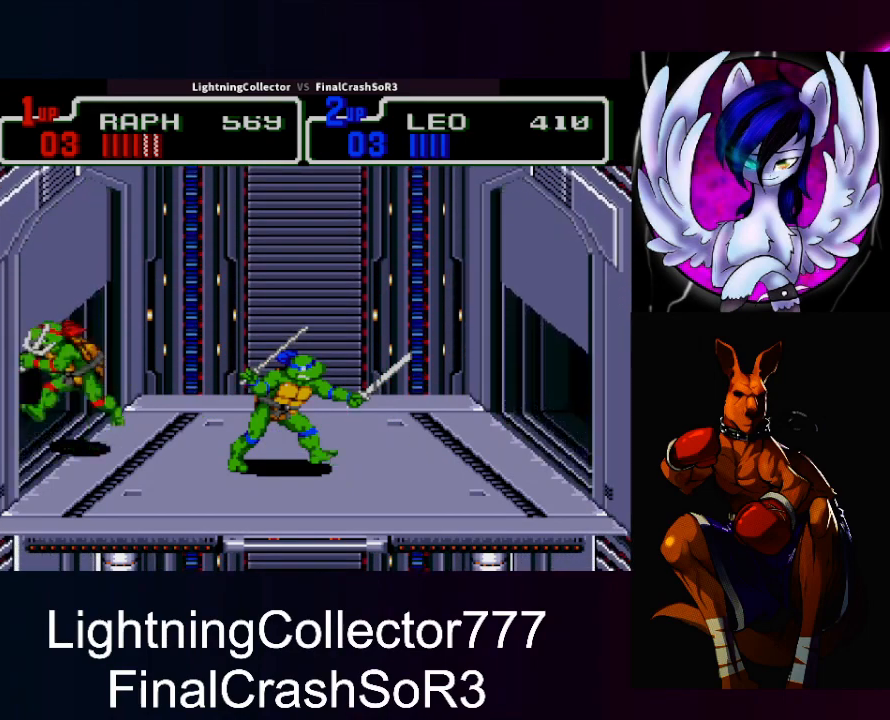
{"buttons": ["DPAD_LEFT"], "events": []}
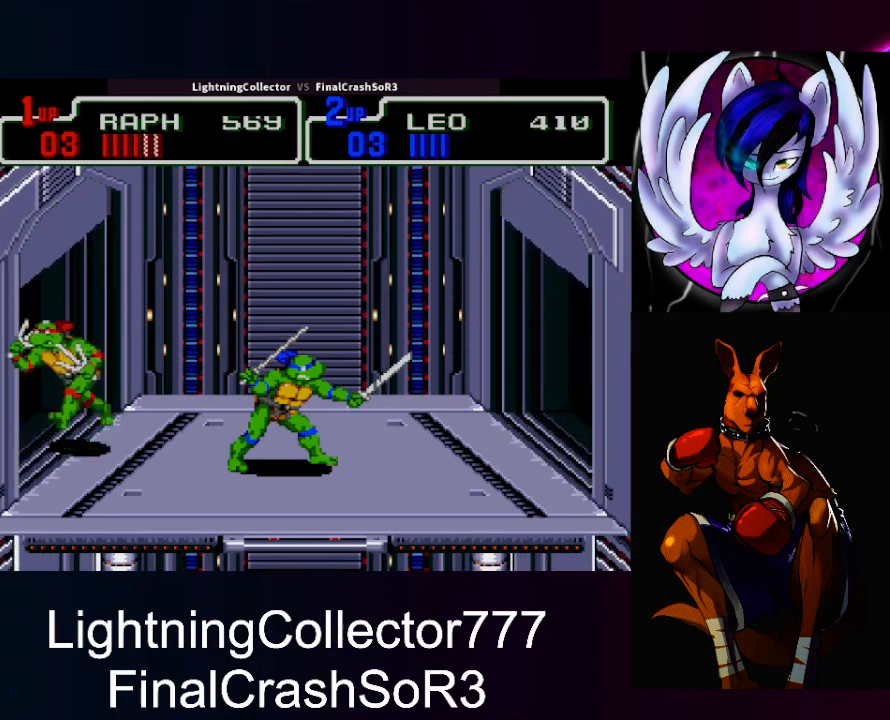
{"buttons": ["DPAD_LEFT"], "events": []}
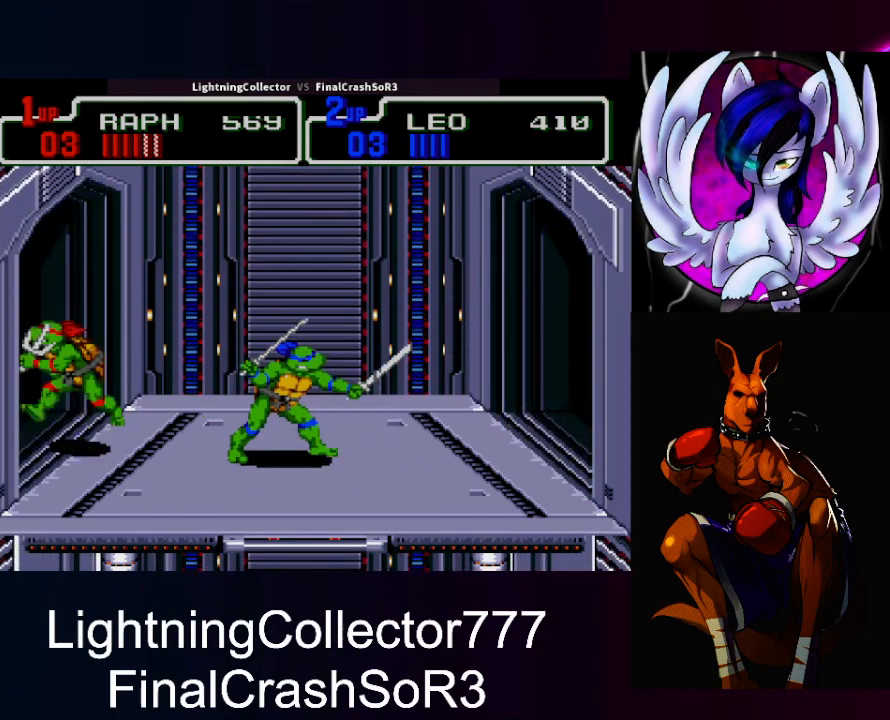
{"buttons": [], "events": [[167, "CIRCLE", "down"], [200, "DPAD_LEFT", "up"], [233, "CIRCLE", "up"]]}
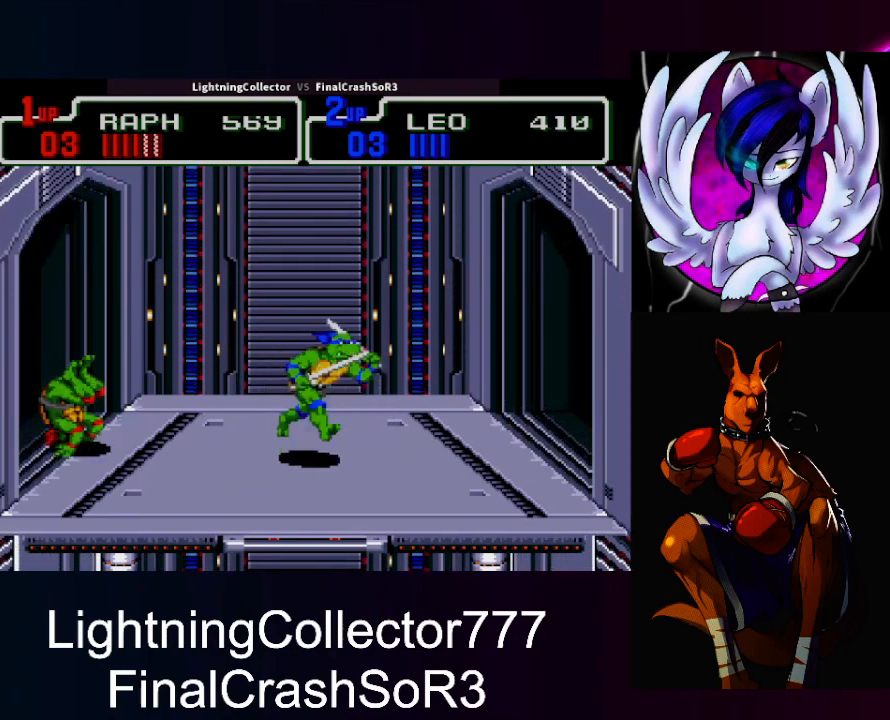
{"buttons": ["TRIANGLE"], "events": [[167, "TRIANGLE", "down"]]}
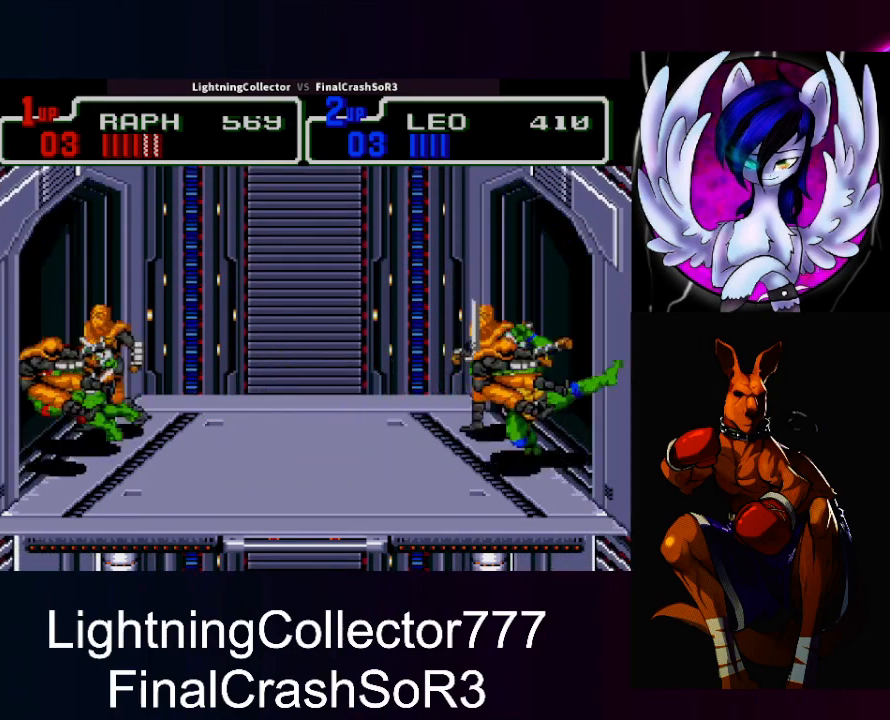
{"buttons": ["CROSS", "CIRCLE", "TRIANGLE", "DPAD_RIGHT"], "events": [[33, "TRIANGLE", "up"], [133, "SQUARE", "down"], [167, "DPAD_RIGHT", "down"], [300, "SQUARE", "up"], [467, "CIRCLE", "down"], [467, "TRIANGLE", "down"], [500, "CROSS", "down"]]}
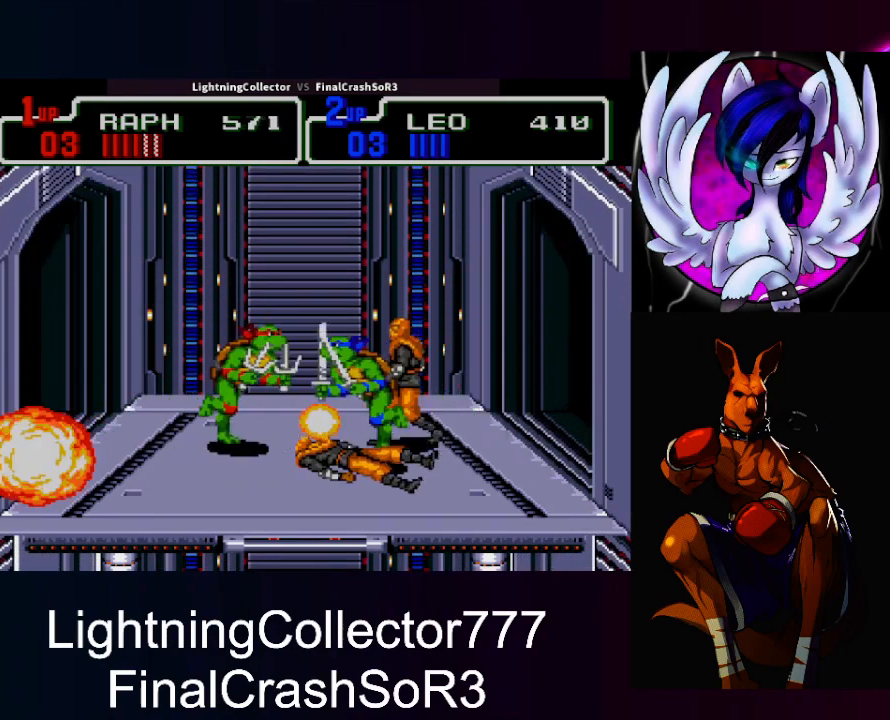
{"buttons": ["DPAD_LEFT"], "events": [[100, "CIRCLE", "up"], [100, "CROSS", "up"], [100, "DPAD_RIGHT", "up"], [100, "TRIANGLE", "up"], [400, "DPAD_LEFT", "down"]]}
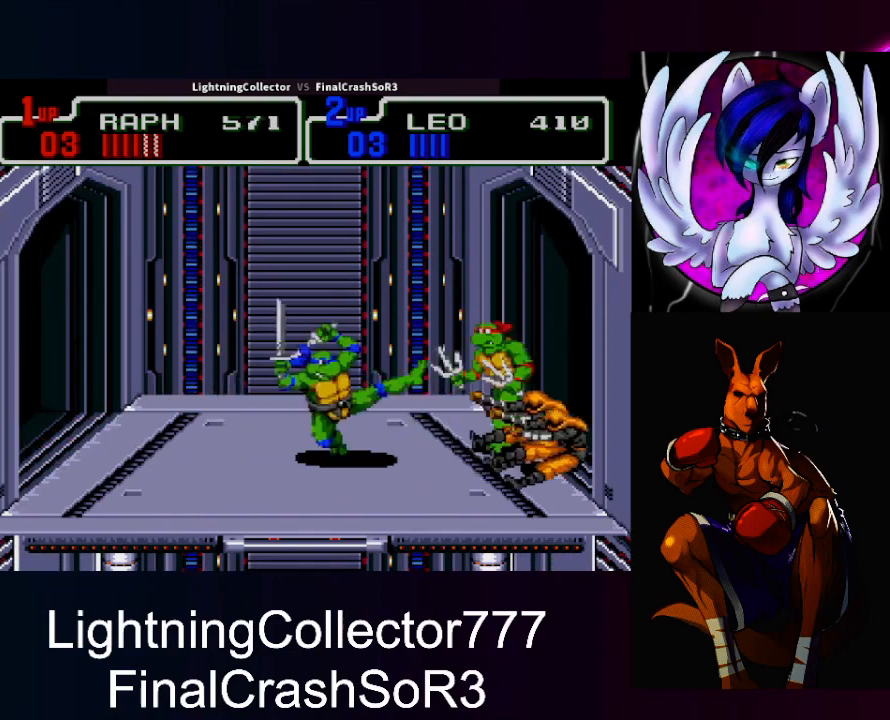
{"buttons": ["DPAD_LEFT"], "events": [[67, "SQUARE", "down"], [267, "SQUARE", "up"], [367, "CIRCLE", "down"], [500, "CIRCLE", "up"]]}
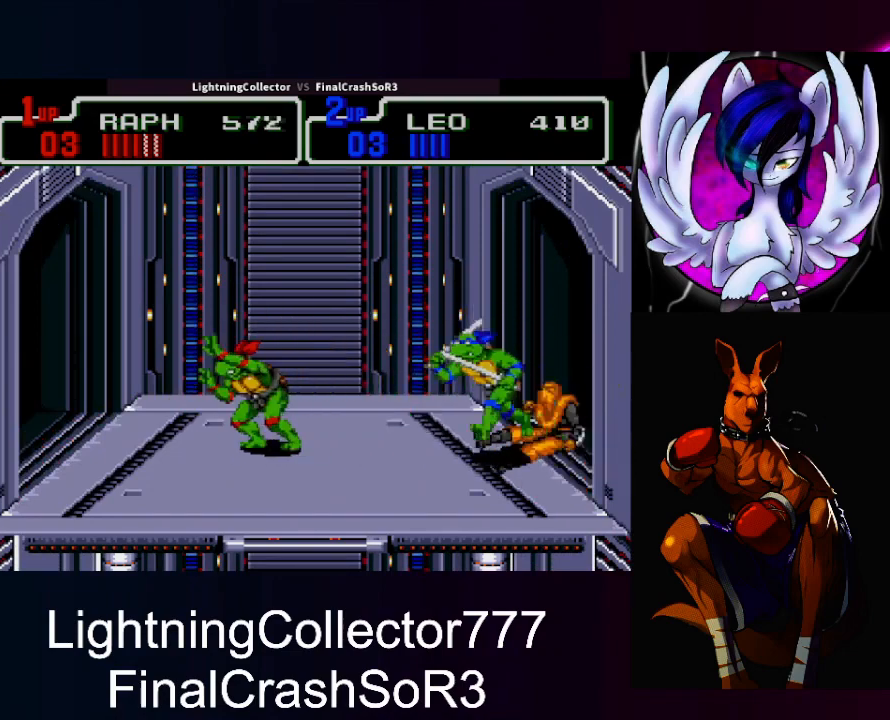
{"buttons": [], "events": [[33, "DPAD_LEFT", "up"]]}
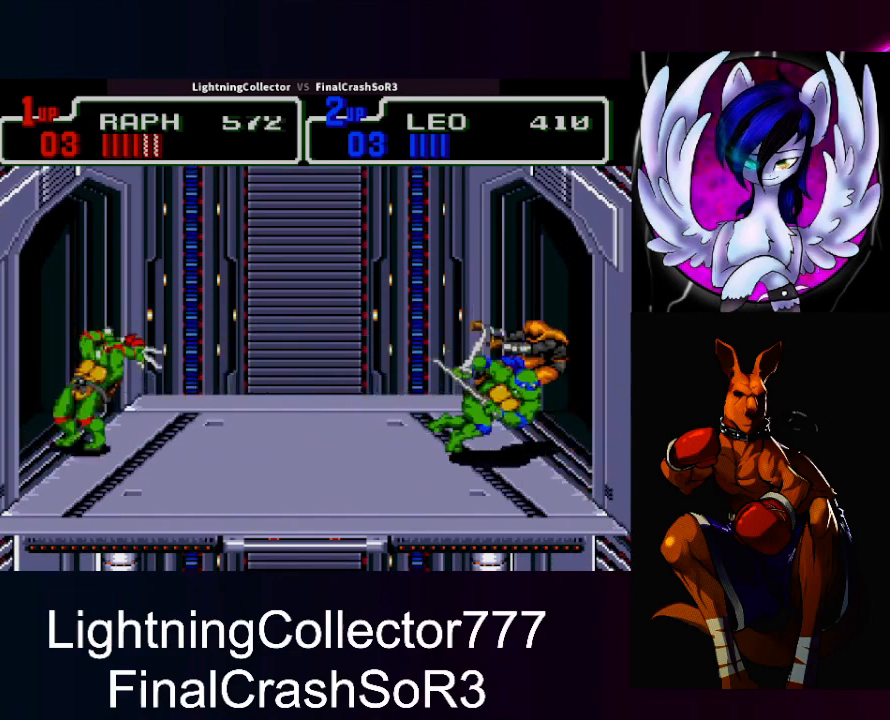
{"buttons": ["DPAD_LEFT"], "events": [[333, "DPAD_LEFT", "down"], [400, "SQUARE", "down"], [500, "SQUARE", "up"]]}
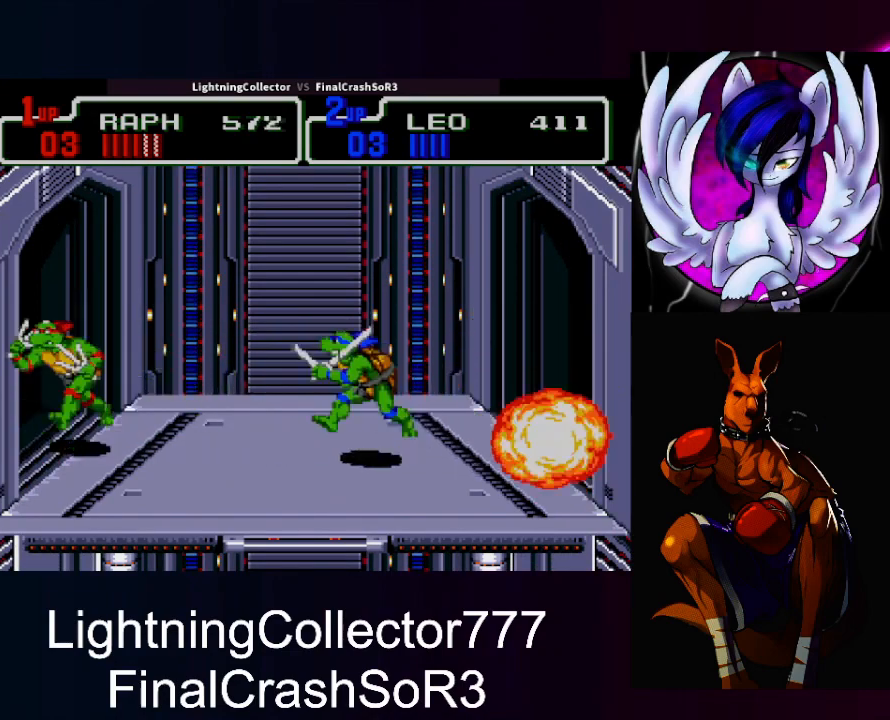
{"buttons": [], "events": [[33, "CIRCLE", "down"], [100, "DPAD_LEFT", "up"], [133, "CIRCLE", "up"]]}
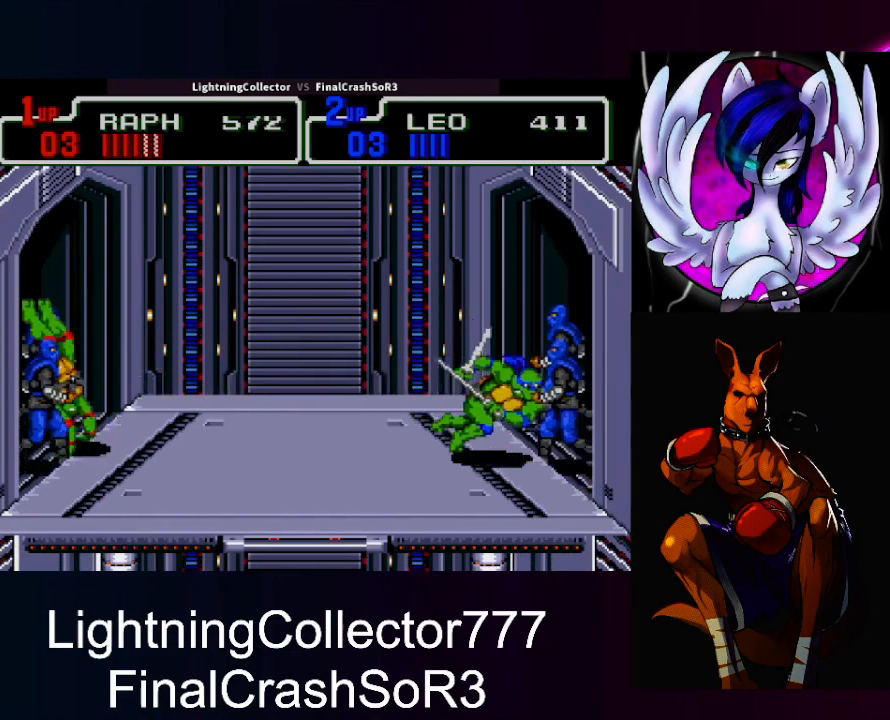
{"buttons": ["SQUARE", "DPAD_RIGHT"], "events": [[33, "TRIANGLE", "down"], [300, "DPAD_RIGHT", "down"], [300, "TRIANGLE", "up"], [500, "SQUARE", "down"]]}
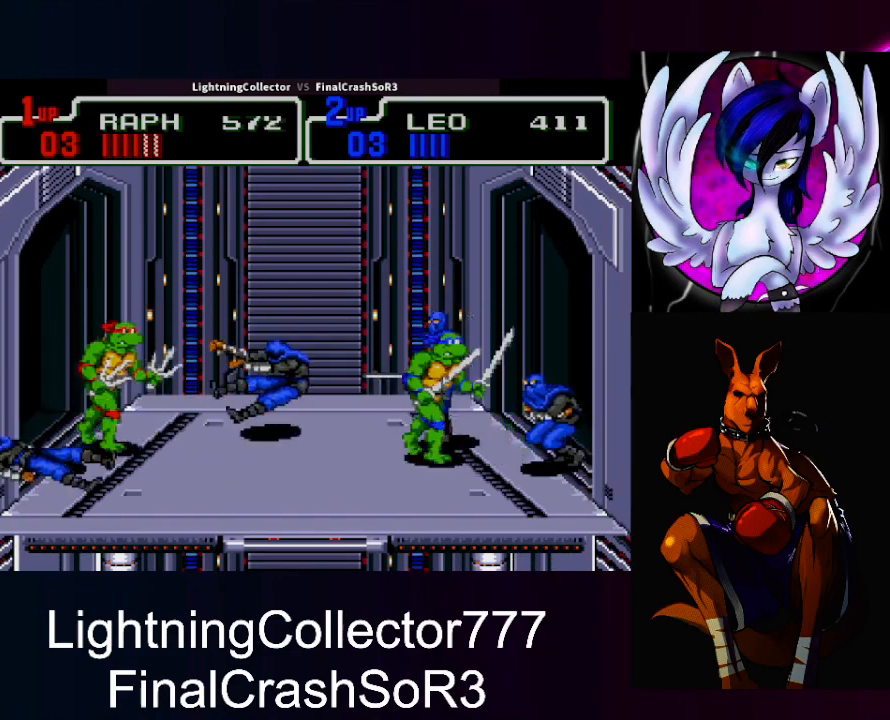
{"buttons": [], "events": [[100, "SQUARE", "up"], [233, "CIRCLE", "down"], [233, "TRIANGLE", "down"], [300, "CROSS", "down"], [333, "CIRCLE", "up"], [333, "CROSS", "up"], [333, "DPAD_RIGHT", "up"], [333, "SQUARE", "down"], [367, "SQUARE", "up"], [367, "TRIANGLE", "up"]]}
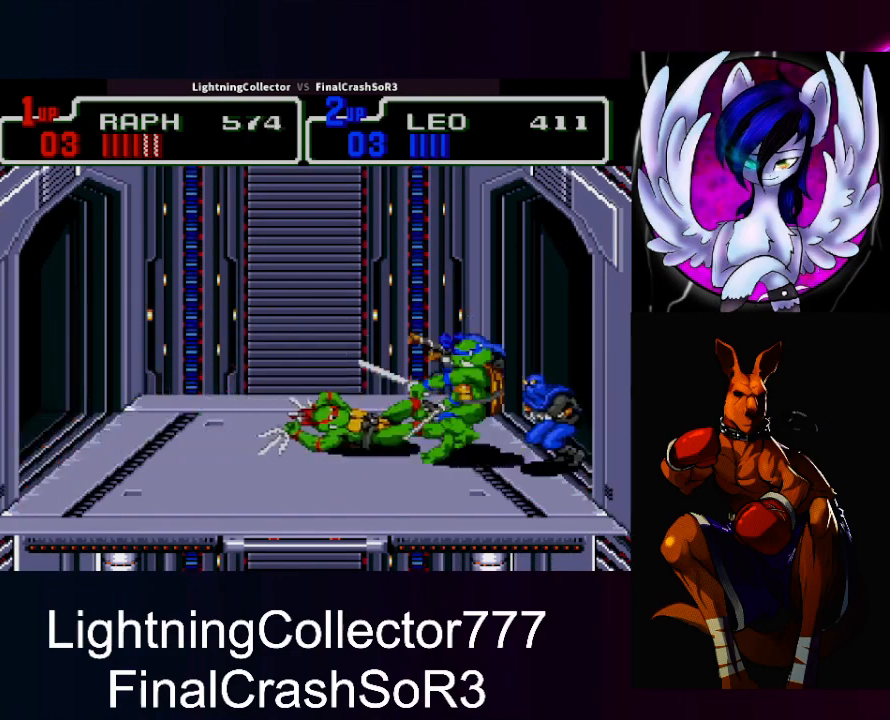
{"buttons": ["DPAD_LEFT"], "events": [[200, "DPAD_LEFT", "down"], [300, "SQUARE", "down"], [433, "SQUARE", "up"]]}
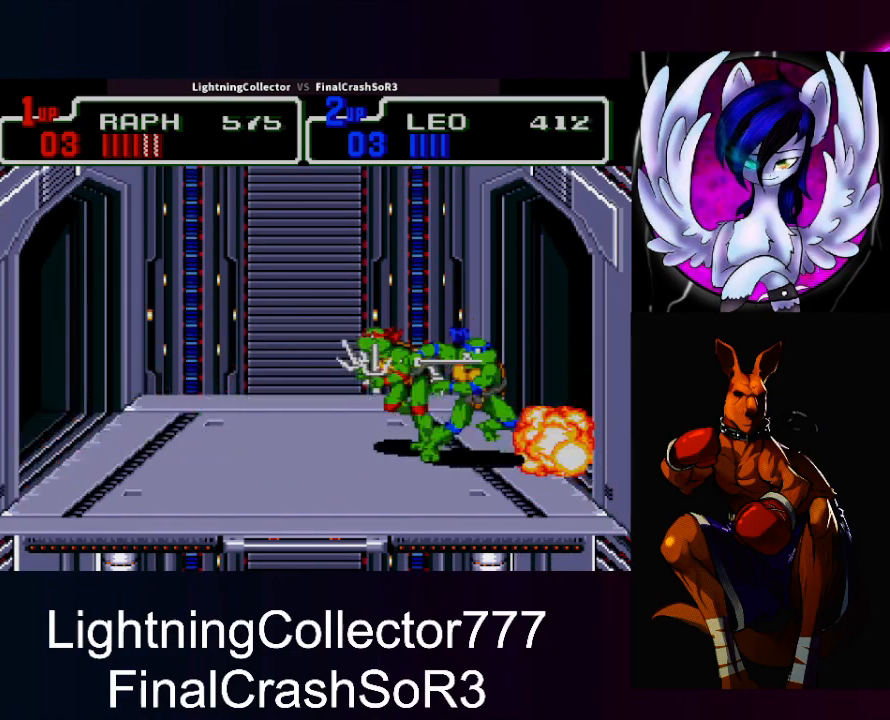
{"buttons": [], "events": [[167, "CIRCLE", "down"], [233, "CIRCLE", "up"], [233, "DPAD_LEFT", "up"]]}
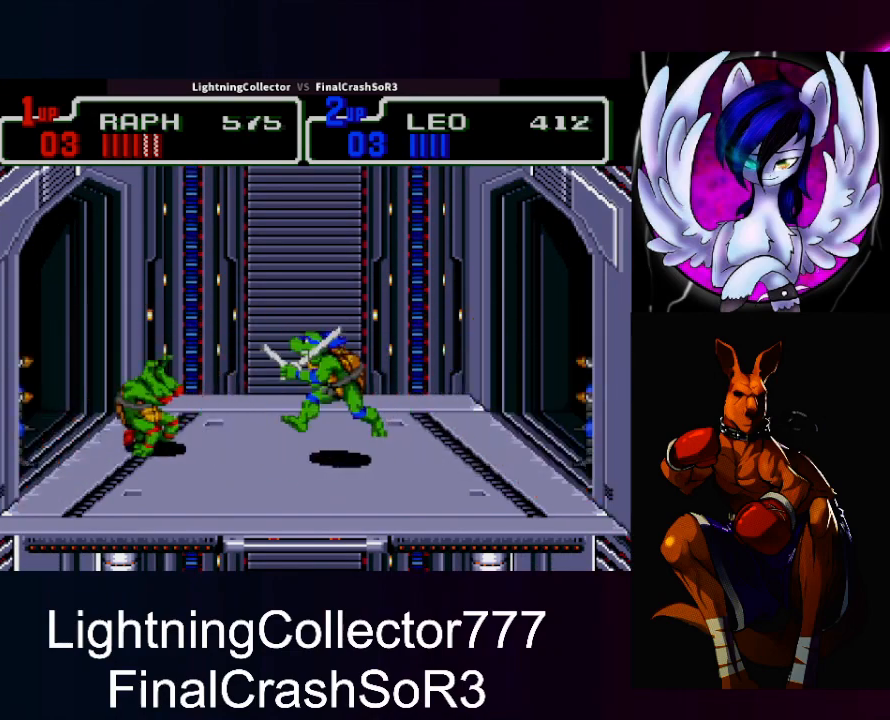
{"buttons": ["DPAD_RIGHT"], "events": [[167, "TRIANGLE", "down"], [367, "TRIANGLE", "up"], [400, "DPAD_RIGHT", "down"]]}
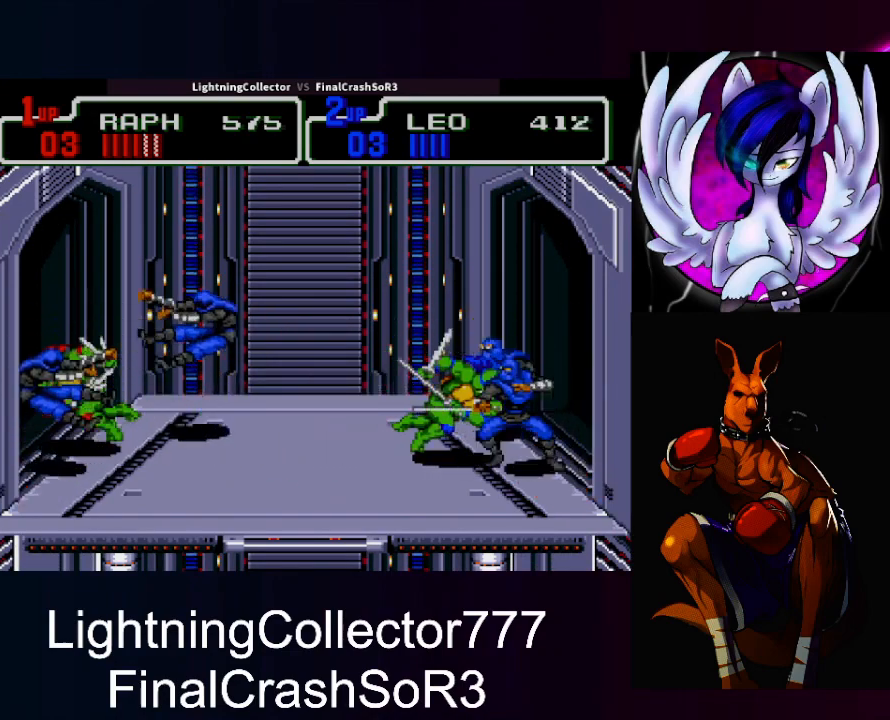
{"buttons": [], "events": [[67, "SQUARE", "down"], [200, "SQUARE", "up"], [333, "CIRCLE", "down"], [367, "TRIANGLE", "down"], [400, "CIRCLE", "up"], [400, "DPAD_RIGHT", "up"], [467, "TRIANGLE", "up"]]}
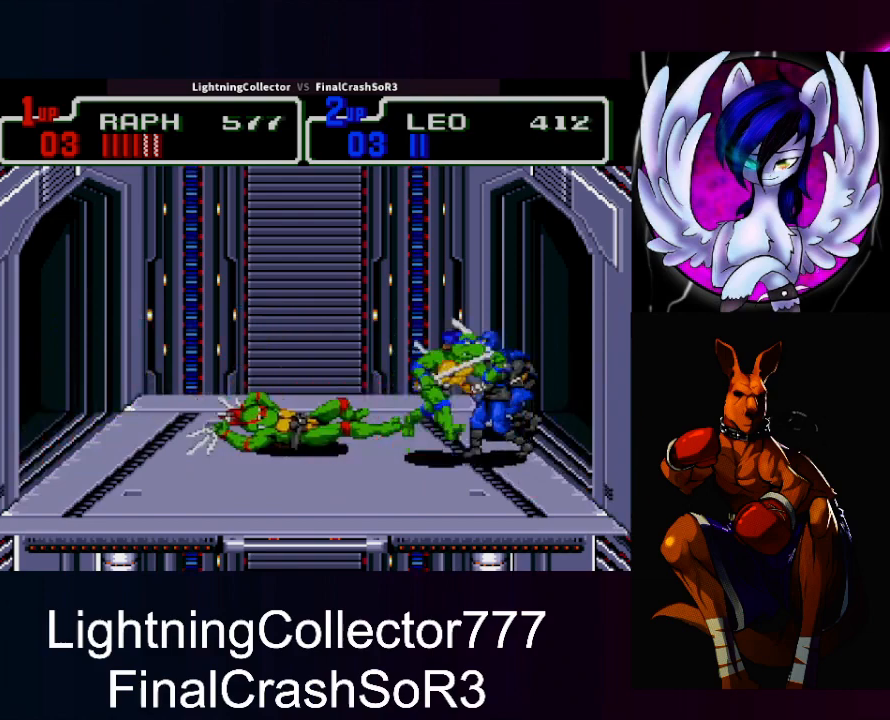
{"buttons": ["DPAD_LEFT"], "events": [[267, "DPAD_LEFT", "down"], [367, "SQUARE", "down"], [500, "SQUARE", "up"]]}
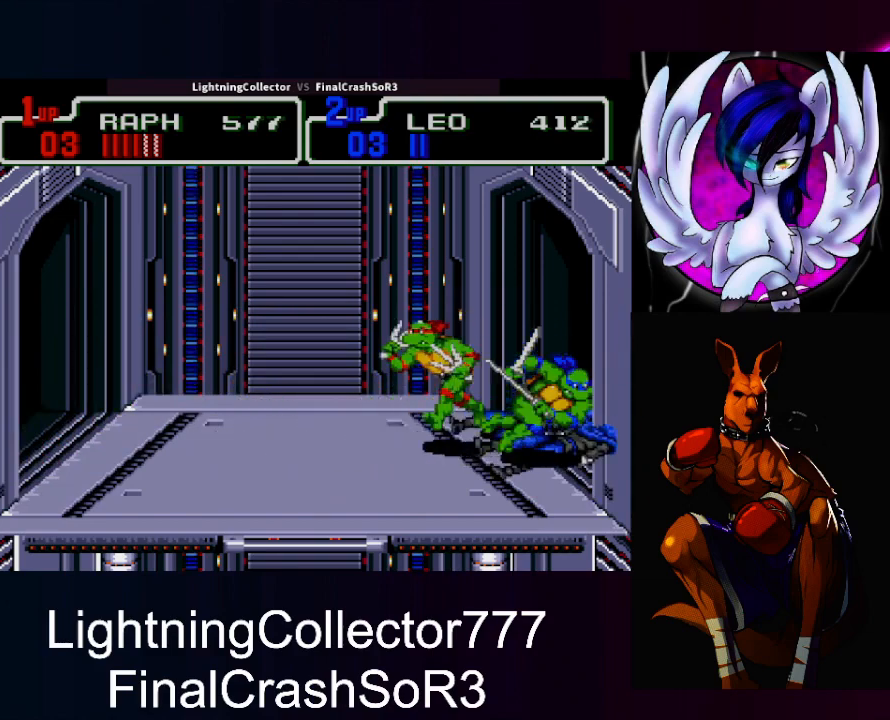
{"buttons": ["TRIANGLE", "DPAD_RIGHT"], "events": [[267, "DPAD_LEFT", "up"], [300, "DPAD_RIGHT", "down"], [367, "SQUARE", "down"], [433, "SQUARE", "up"], [433, "TRIANGLE", "down"]]}
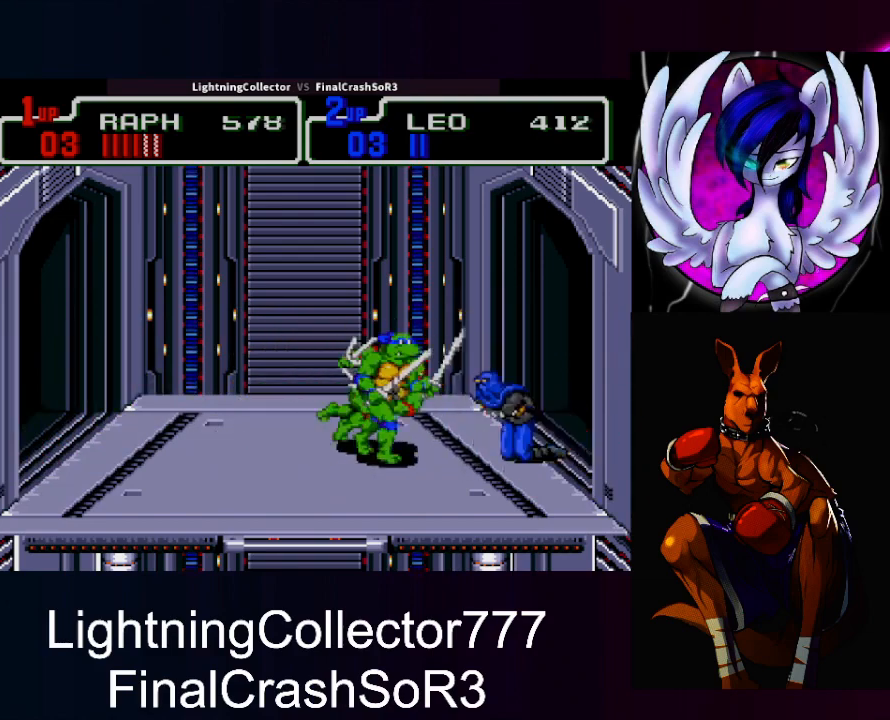
{"buttons": ["DPAD_LEFT"], "events": [[100, "TRIANGLE", "up"], [200, "DPAD_RIGHT", "up"], [333, "DPAD_LEFT", "down"], [400, "SQUARE", "down"], [500, "SQUARE", "up"]]}